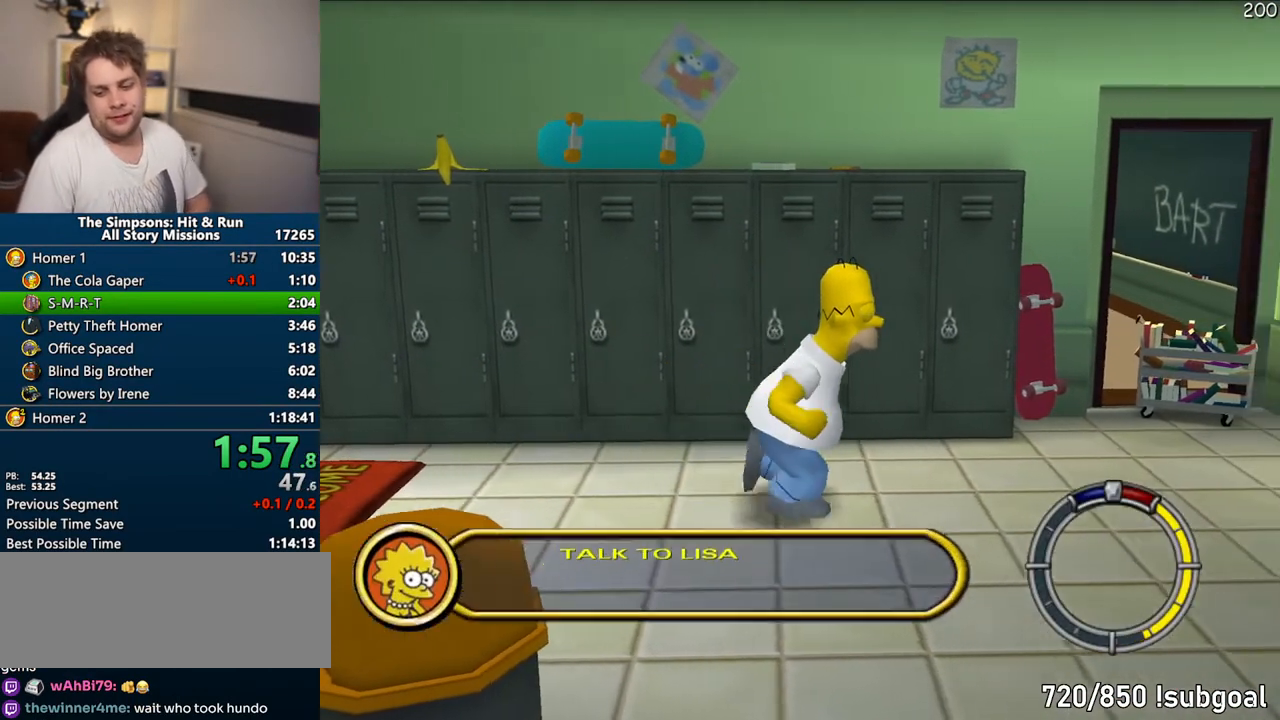
Gameplay with a controller (PlayStation layout); each line is a JSON object with the inputs held at the frame after it. "events" lists button and stick changes between this image and that frame as [ms after this image, input, new state], when the widget could be followed in between. Not read: L3 R3.
{"buttons": [], "left_stick": "right", "right_stick": "center", "events": []}
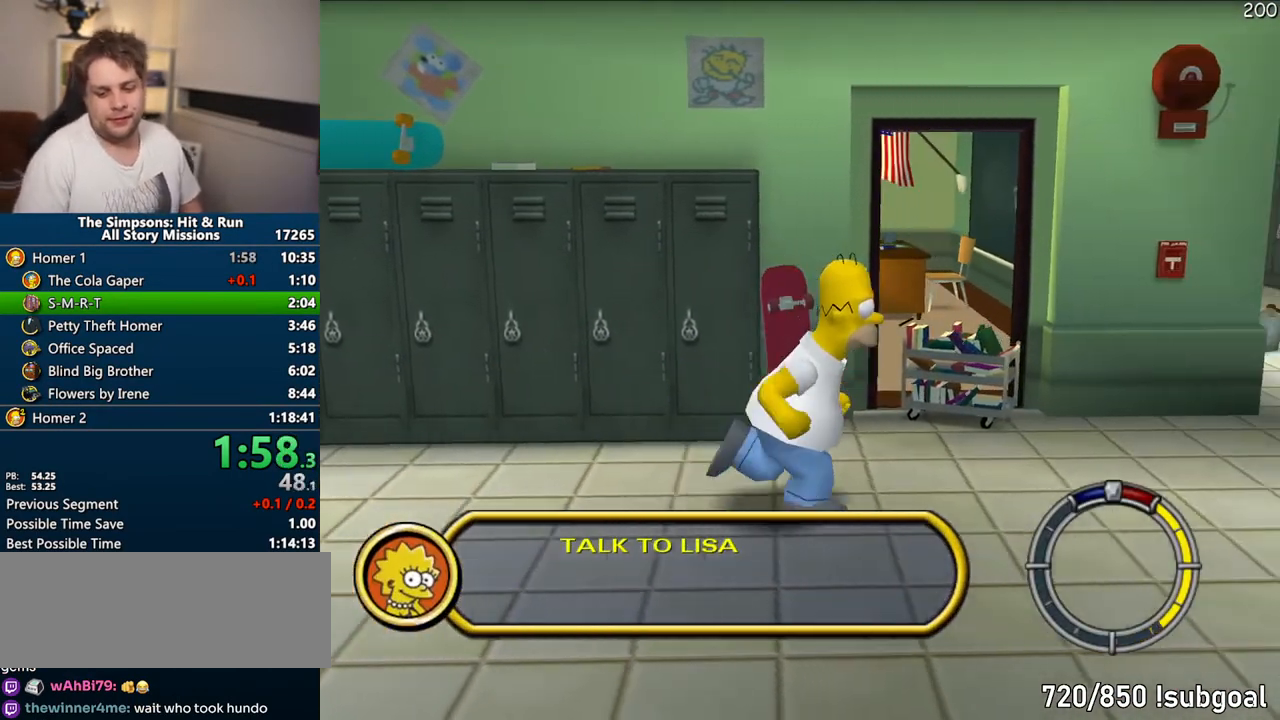
{"buttons": [], "left_stick": "up-right", "right_stick": "center", "events": [[383, "left_stick", "up-right"]]}
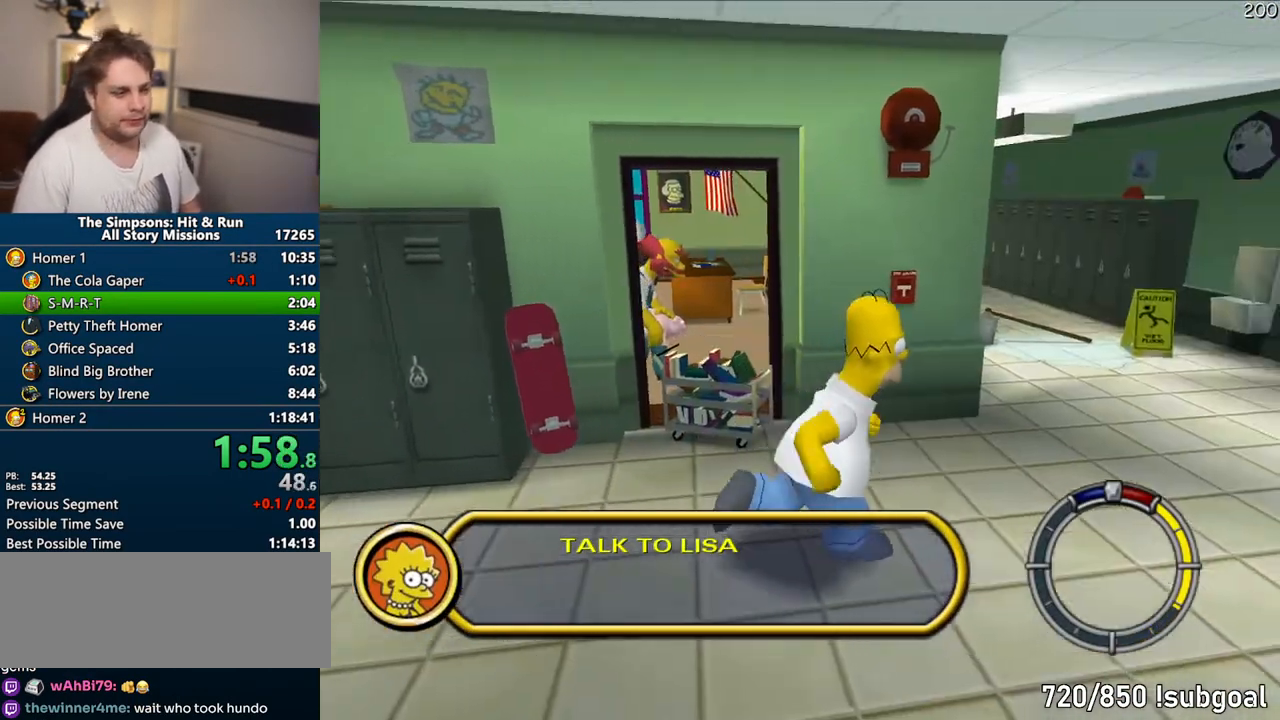
{"buttons": [], "left_stick": "right", "right_stick": "center", "events": [[317, "TRIANGLE", "down"], [383, "TRIANGLE", "up"], [383, "left_stick", "right"]]}
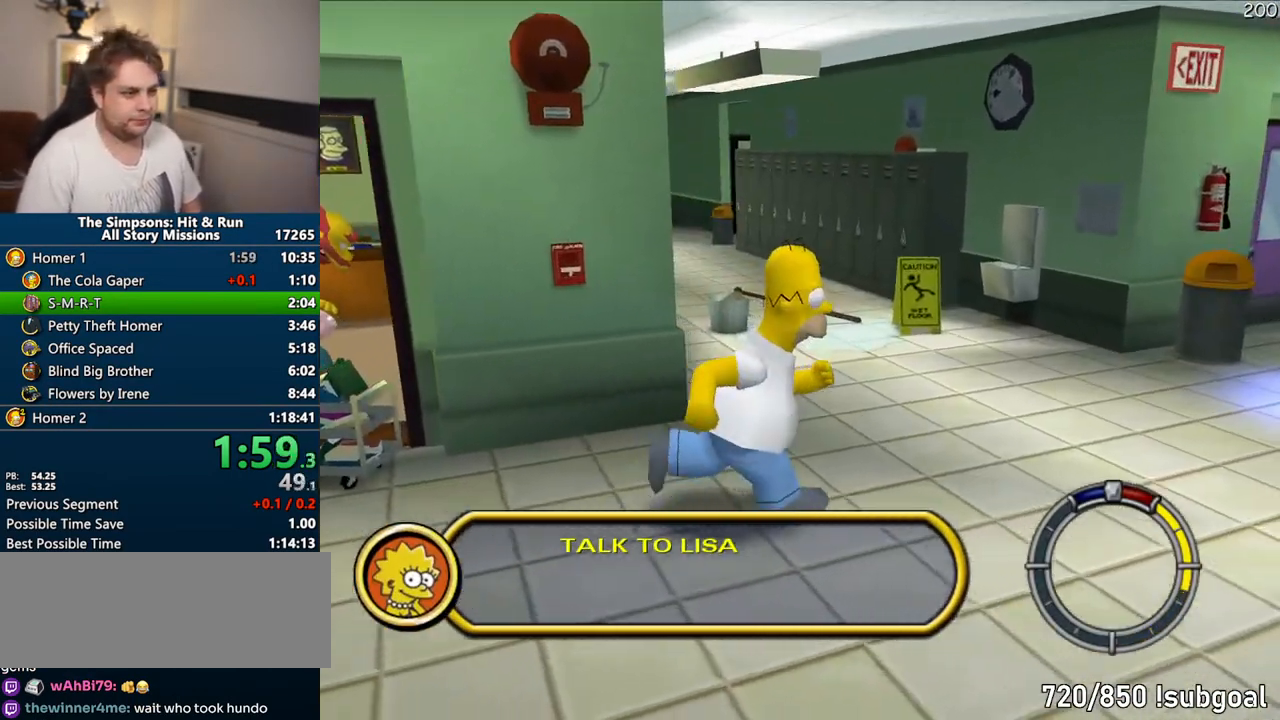
{"buttons": [], "left_stick": "right", "right_stick": "center", "events": [[367, "TRIANGLE", "down"], [417, "TRIANGLE", "up"]]}
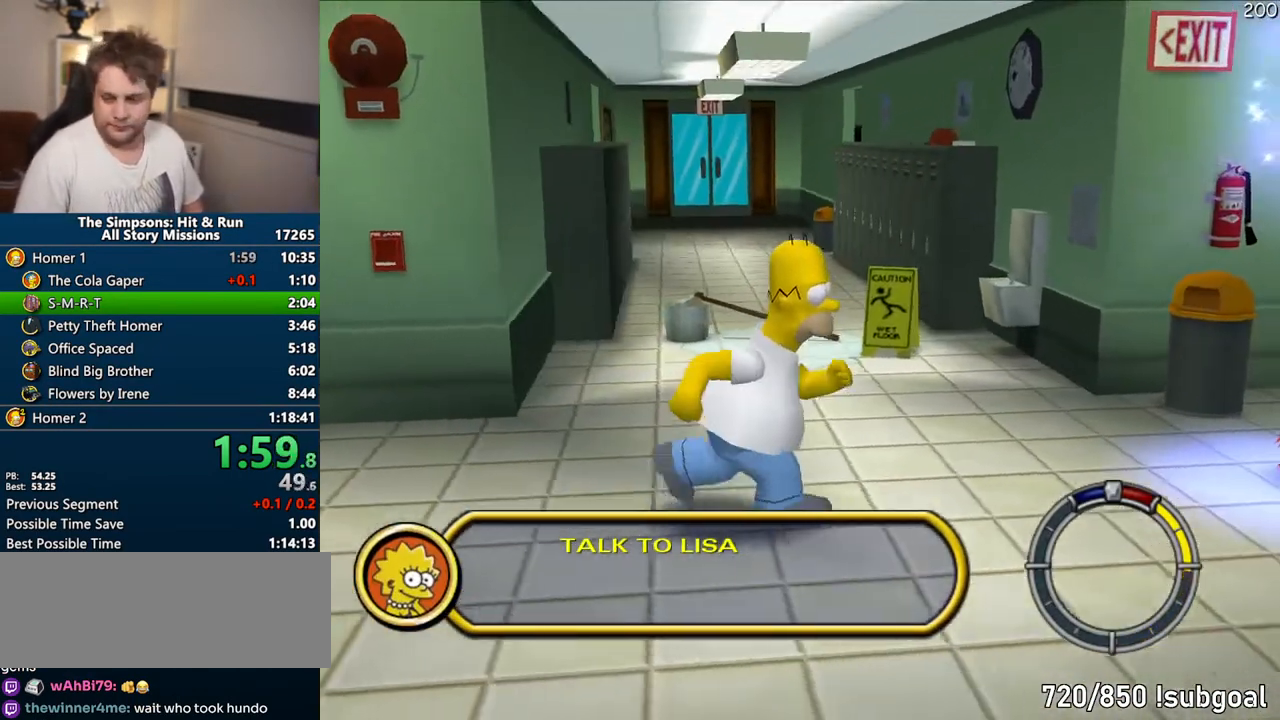
{"buttons": [], "left_stick": "right", "right_stick": "center", "events": [[17, "TRIANGLE", "down"], [50, "TRIANGLE", "up"], [133, "TRIANGLE", "down"], [183, "TRIANGLE", "up"], [250, "TRIANGLE", "down"], [300, "TRIANGLE", "up"], [383, "TRIANGLE", "down"], [417, "TRIANGLE", "up"]]}
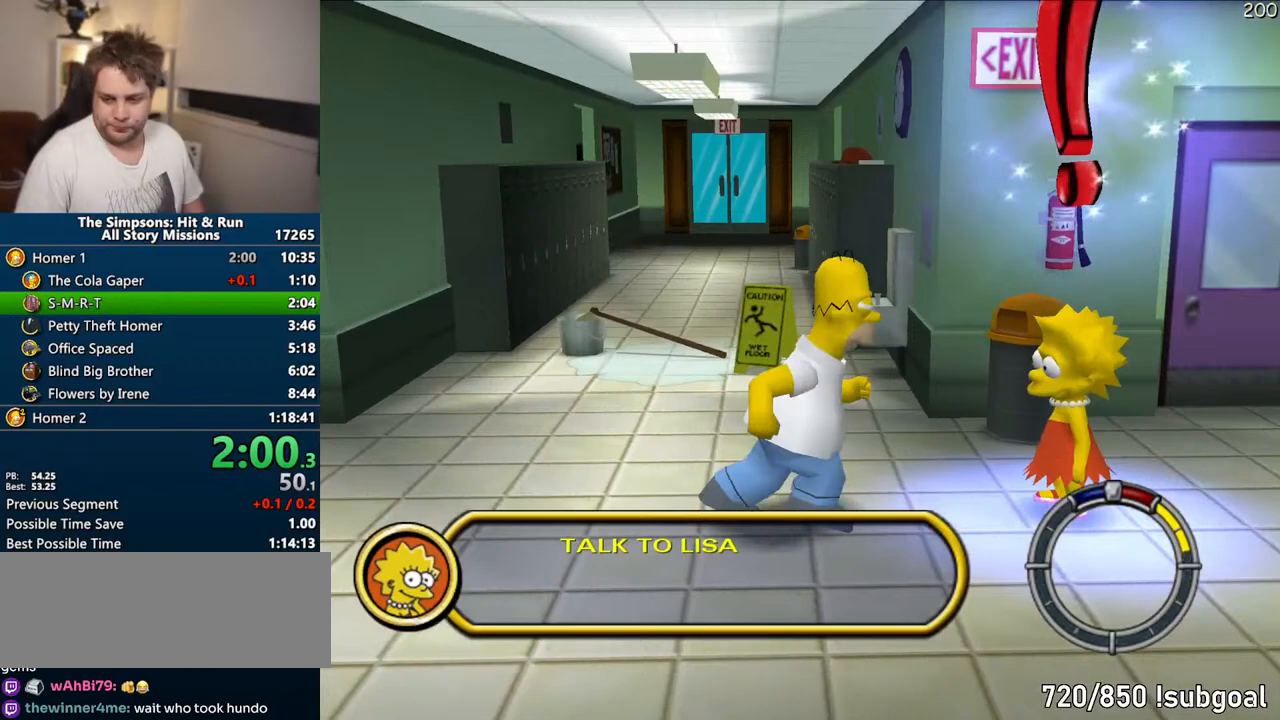
{"buttons": [], "left_stick": "up-right", "right_stick": "center", "events": [[17, "TRIANGLE", "down"], [50, "TRIANGLE", "up"], [133, "TRIANGLE", "down"], [167, "TRIANGLE", "up"], [250, "TRIANGLE", "down"], [317, "TRIANGLE", "up"], [317, "left_stick", "up-right"]]}
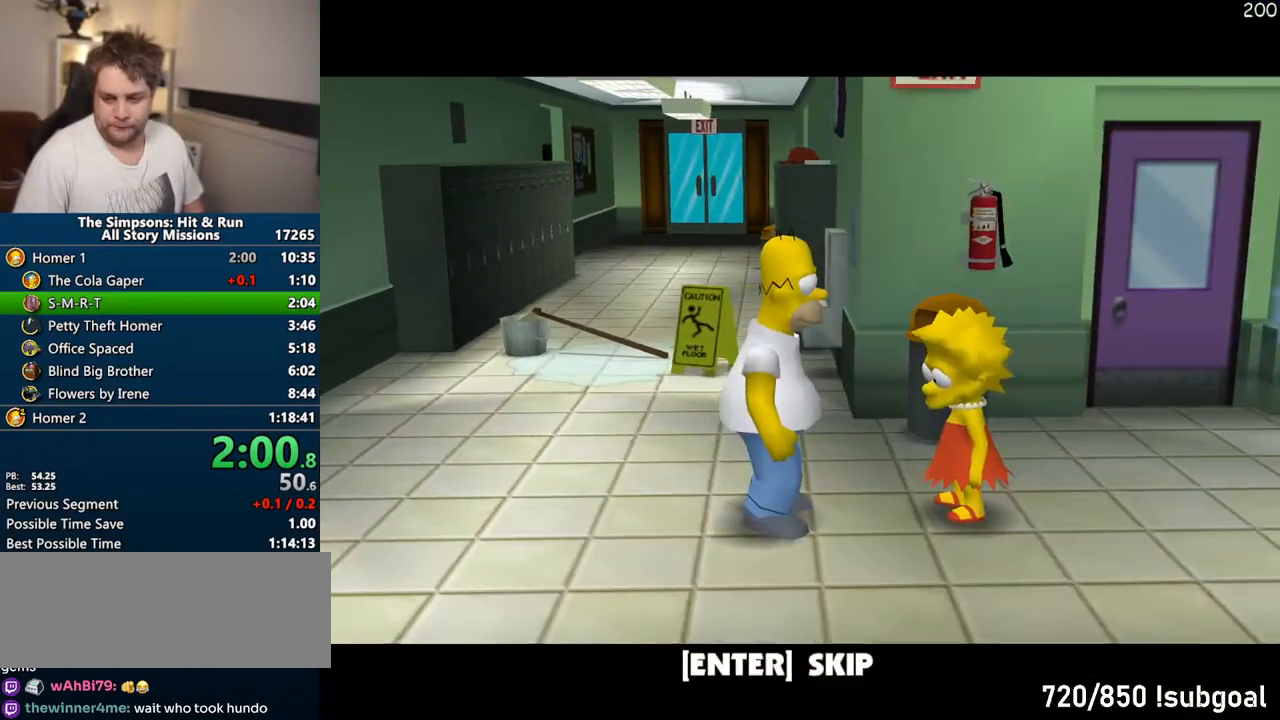
{"buttons": [], "left_stick": "up-right", "right_stick": "center", "events": [[183, "TRIANGLE", "down"], [250, "TRIANGLE", "up"], [350, "CROSS", "down"], [417, "CROSS", "up"]]}
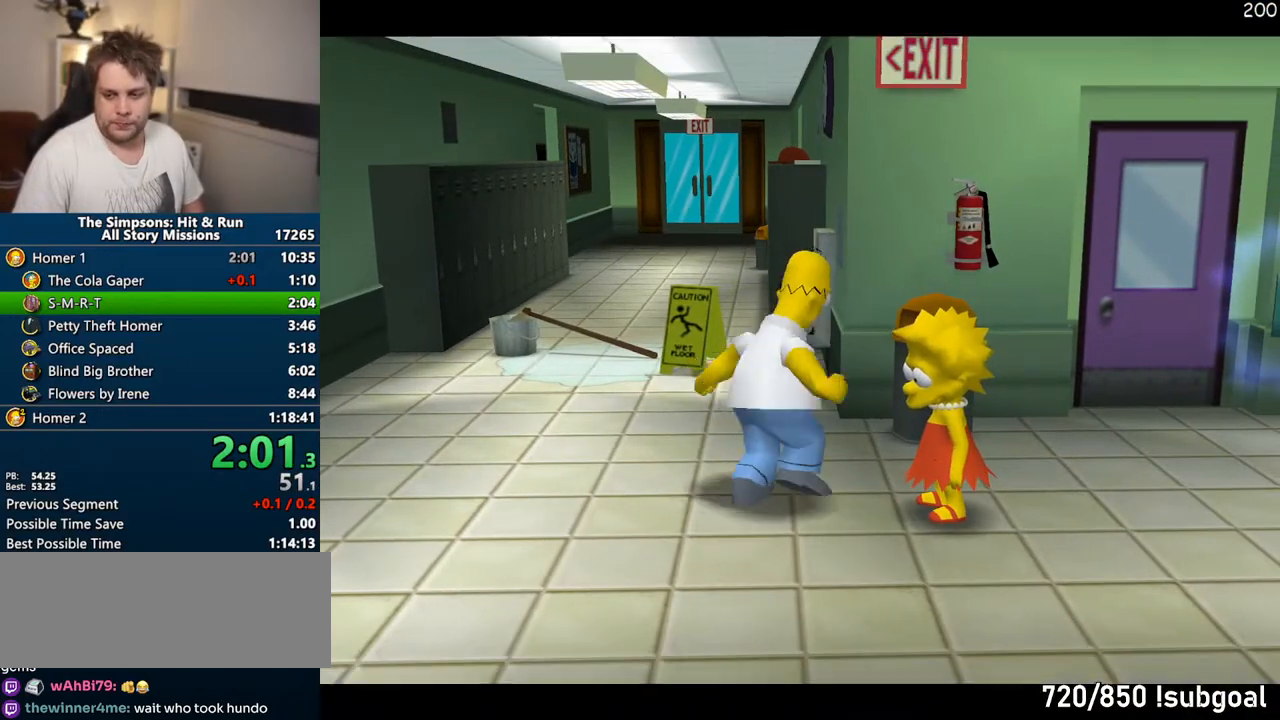
{"buttons": ["TRIANGLE"], "left_stick": "up-right", "right_stick": "center", "events": [[233, "TRIANGLE", "down"], [283, "TRIANGLE", "up"], [350, "TRIANGLE", "down"], [400, "TRIANGLE", "up"], [500, "TRIANGLE", "down"]]}
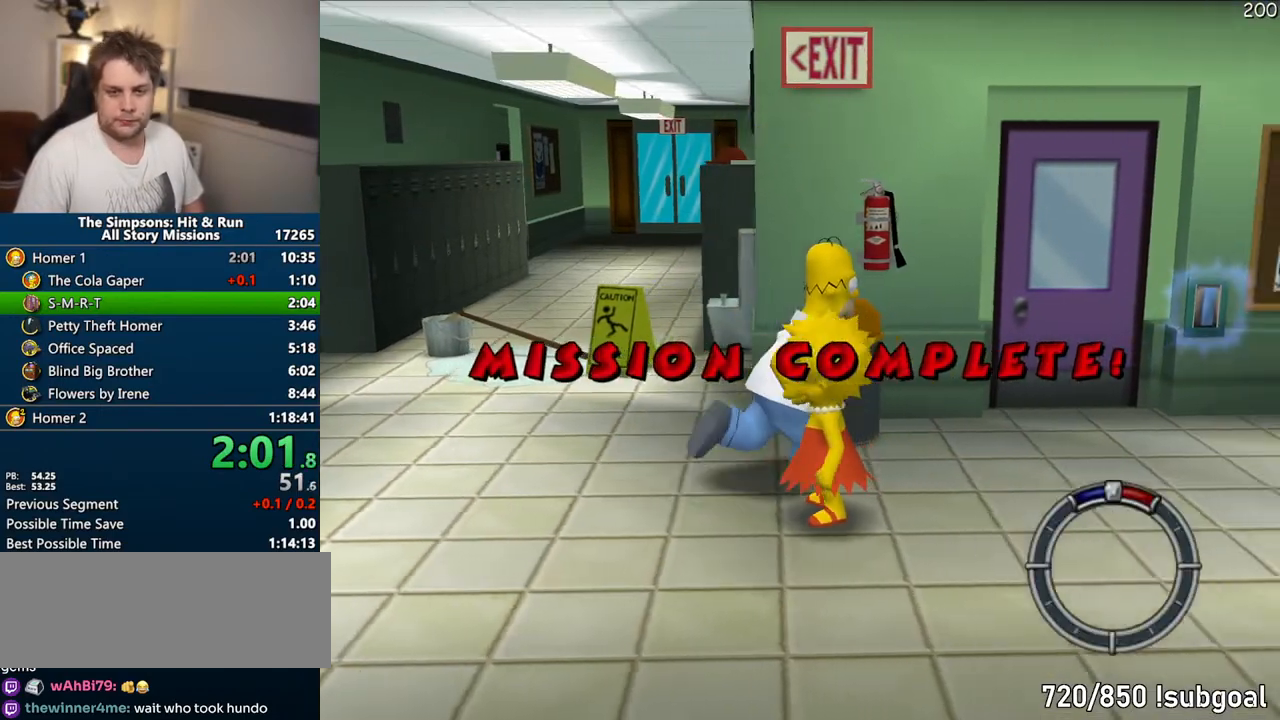
{"buttons": [], "left_stick": "down", "right_stick": "center", "events": [[50, "TRIANGLE", "up"], [117, "left_stick", "right"], [433, "left_stick", "down"]]}
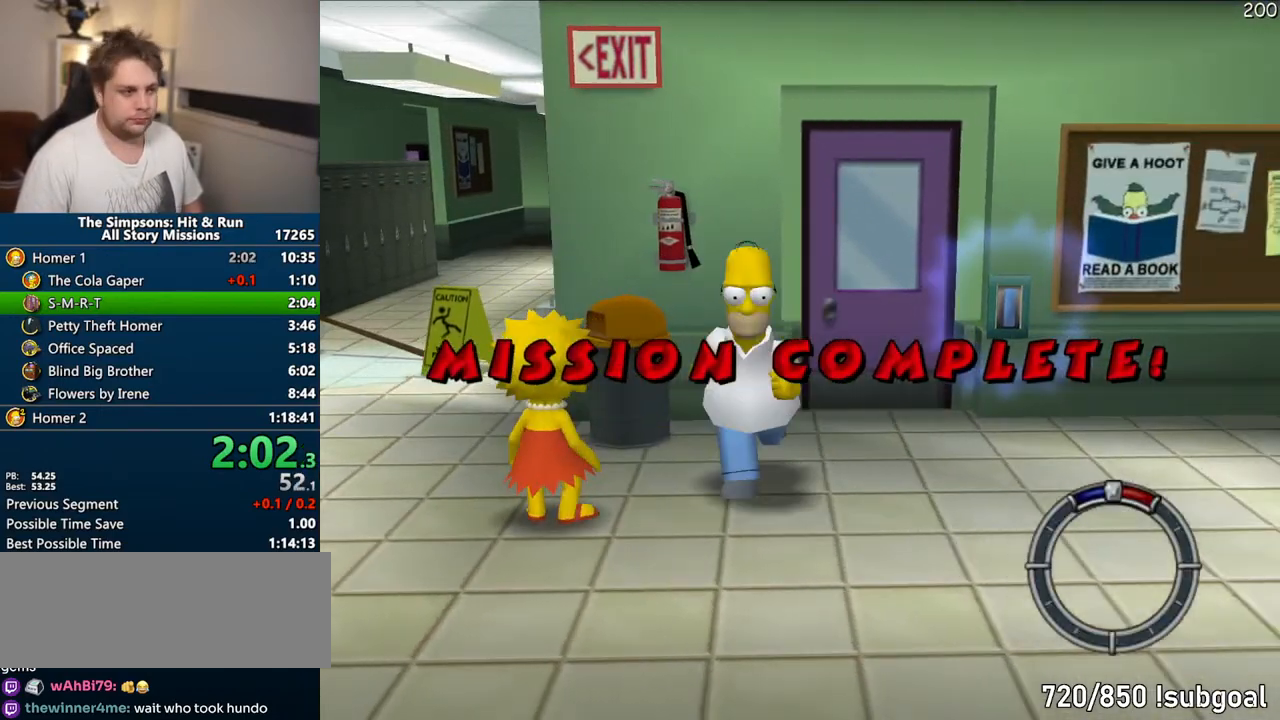
{"buttons": [], "left_stick": "right", "right_stick": "center", "events": [[50, "left_stick", "up-left"], [133, "left_stick", "up-right"], [250, "left_stick", "down-left"], [317, "left_stick", "up-left"], [417, "left_stick", "right"]]}
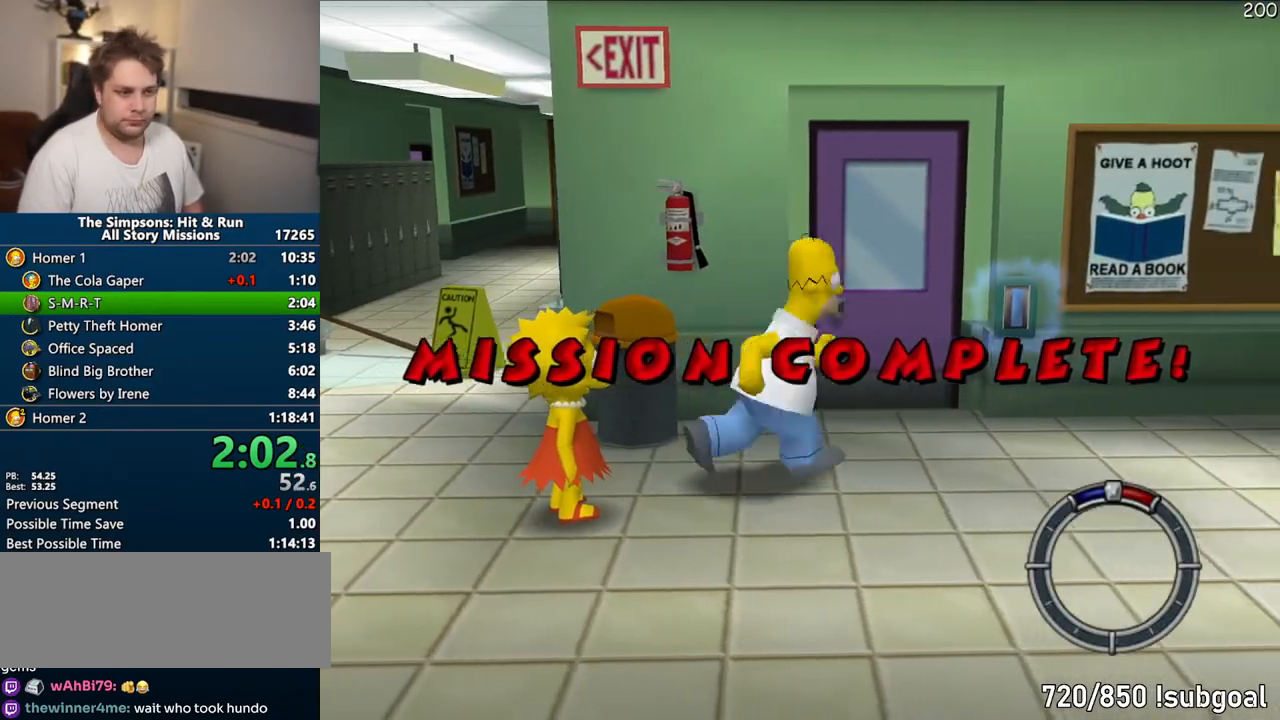
{"buttons": ["TRIANGLE"], "left_stick": "up-right", "right_stick": "center", "events": [[83, "left_stick", "up"], [200, "left_stick", "right"], [450, "left_stick", "up-right"], [500, "TRIANGLE", "down"]]}
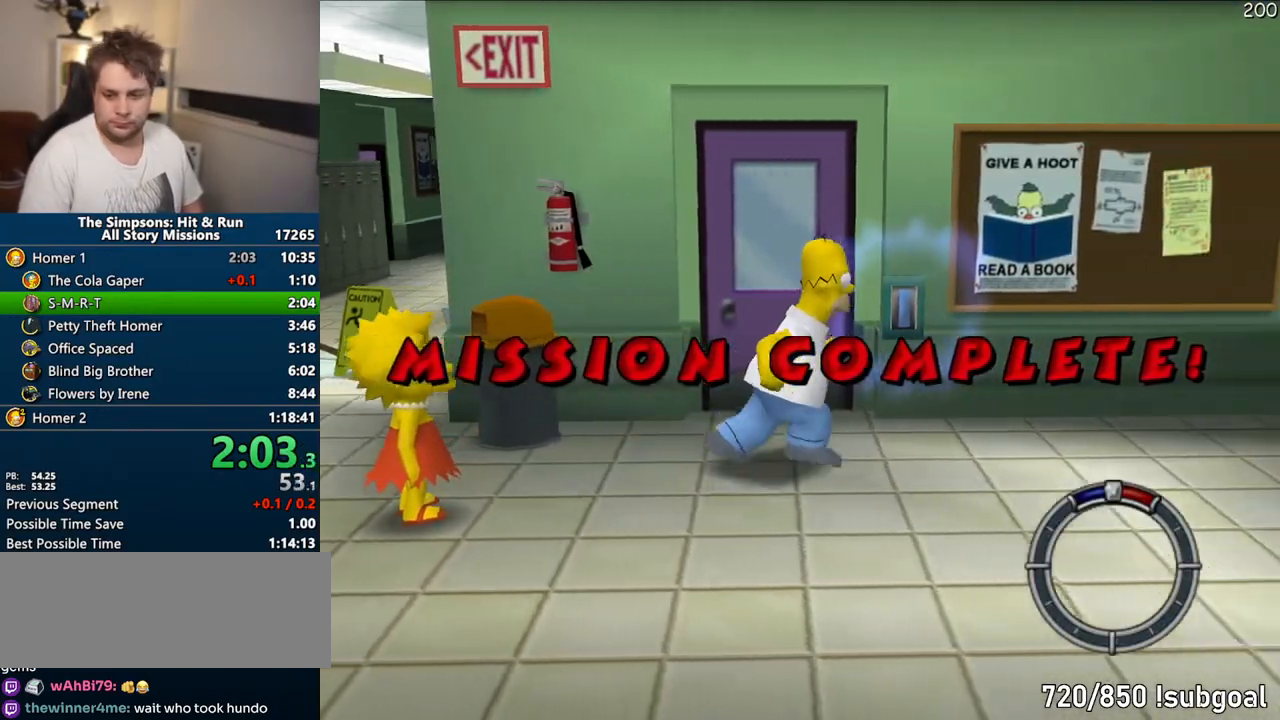
{"buttons": [], "left_stick": "center", "right_stick": "center", "events": [[100, "TRIANGLE", "up"], [100, "left_stick", "center"], [183, "TRIANGLE", "down"], [250, "TRIANGLE", "up"], [333, "TRIANGLE", "down"], [417, "TRIANGLE", "up"]]}
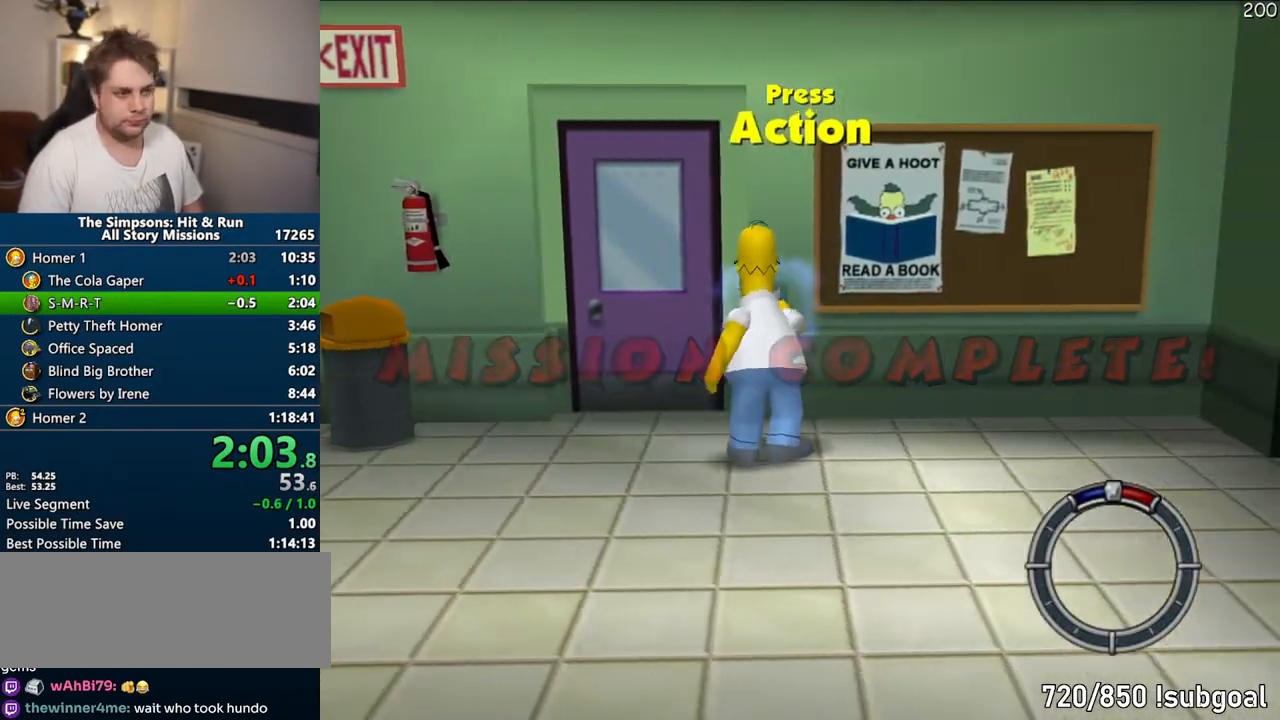
{"buttons": [], "left_stick": "center", "right_stick": "center", "events": []}
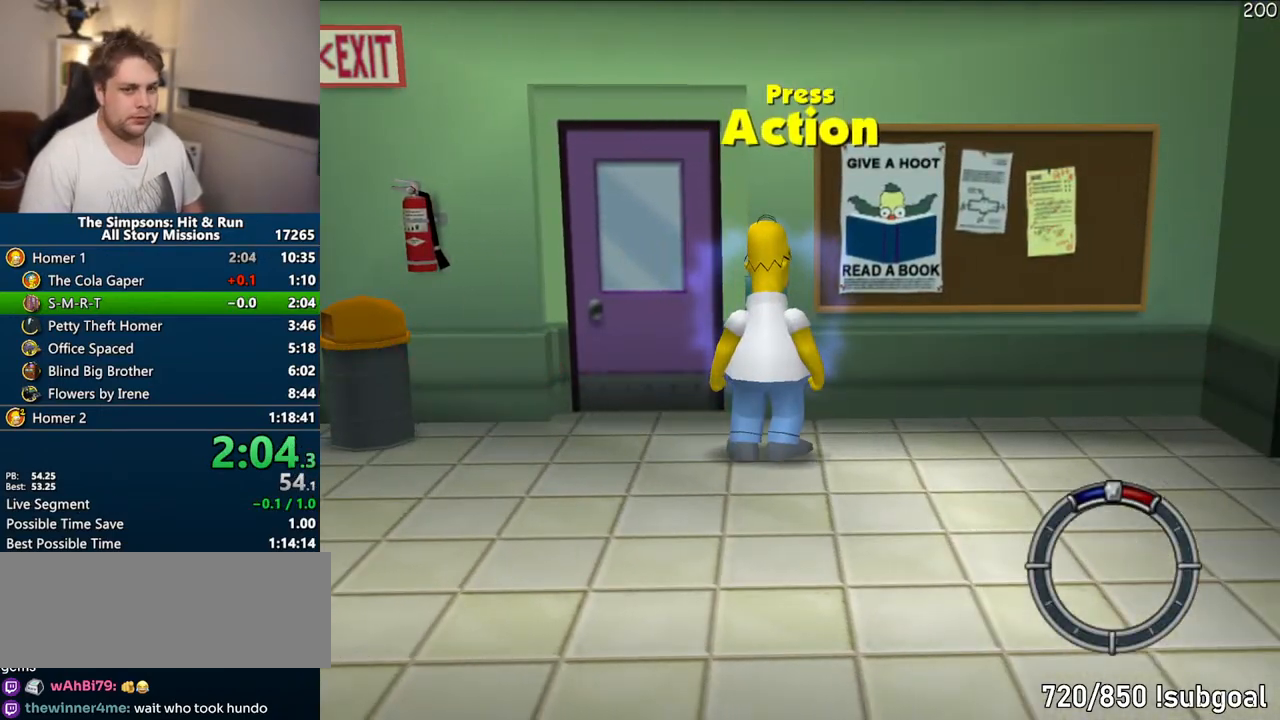
{"buttons": [], "left_stick": "center", "right_stick": "center", "events": [[267, "START", "down"], [433, "START", "up"]]}
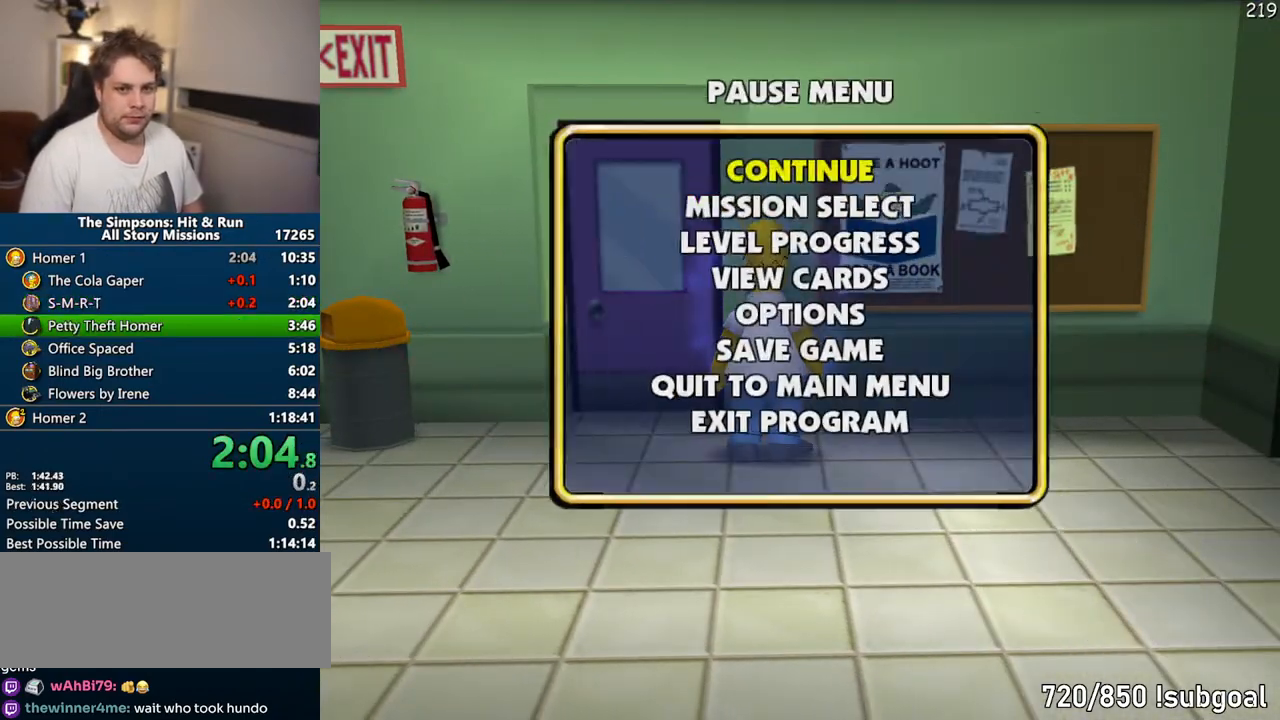
{"buttons": [], "left_stick": "center", "right_stick": "center", "events": [[67, "DPAD_DOWN", "down"], [67, "TRIANGLE", "down"], [167, "DPAD_DOWN", "up"], [183, "TRIANGLE", "up"]]}
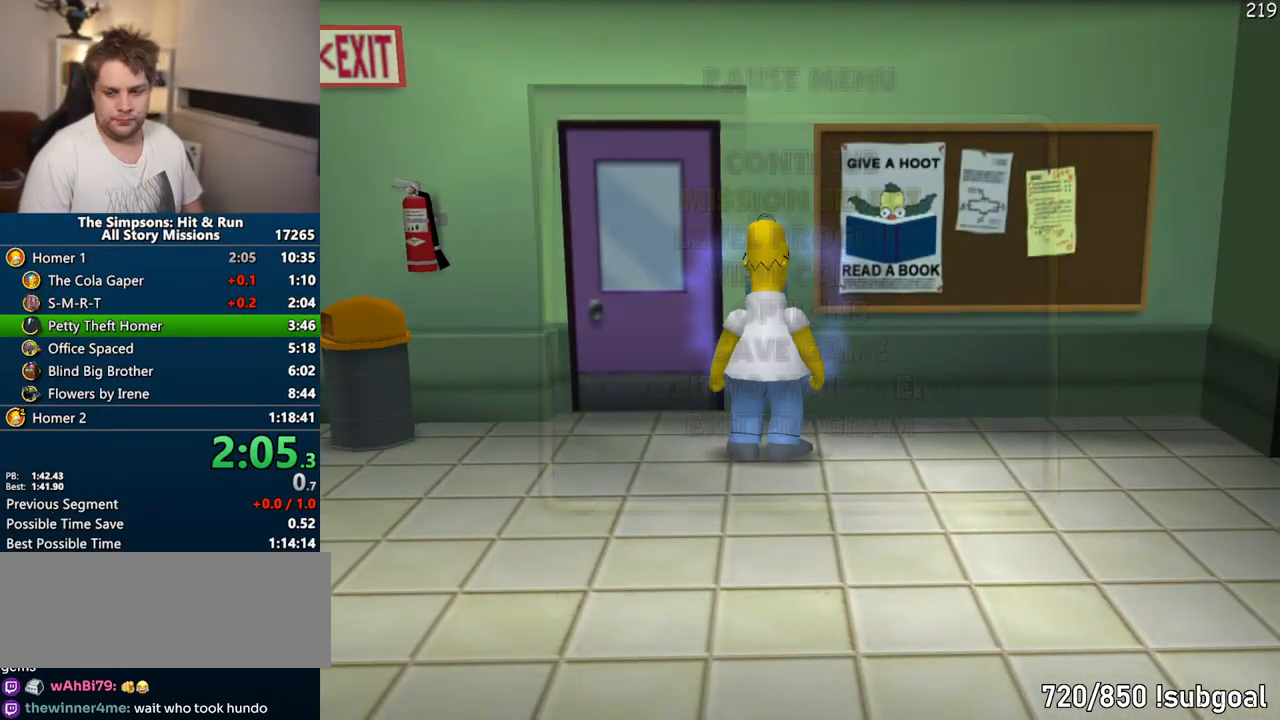
{"buttons": ["TRIANGLE"], "left_stick": "center", "right_stick": "center", "events": [[367, "DPAD_UP", "down"], [383, "TRIANGLE", "down"], [500, "DPAD_UP", "up"]]}
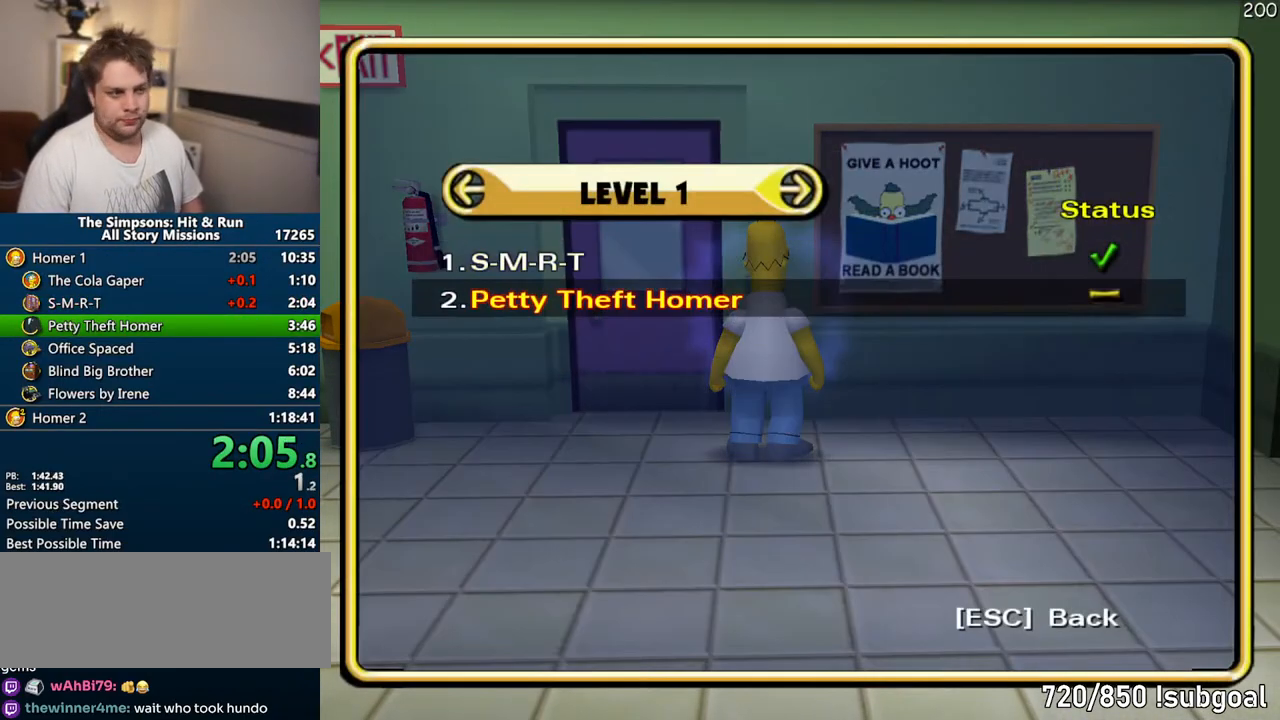
{"buttons": [], "left_stick": "center", "right_stick": "center", "events": [[33, "TRIANGLE", "up"]]}
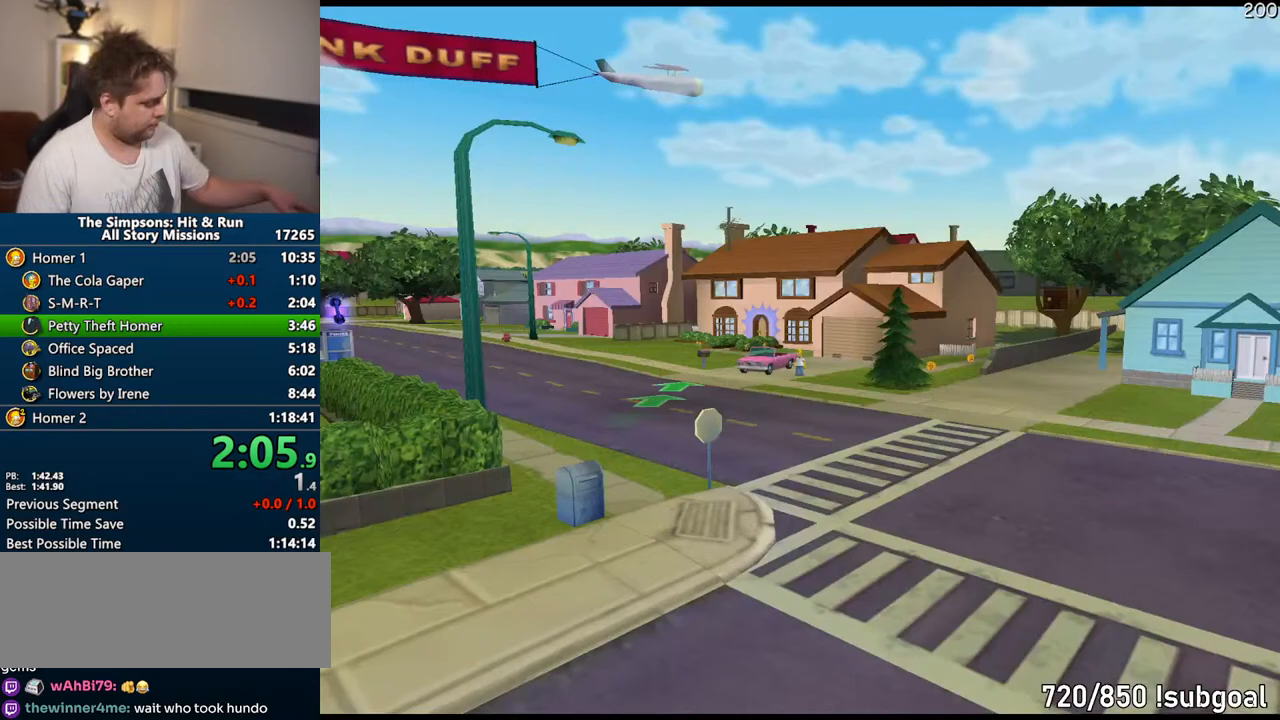
{"buttons": [], "left_stick": "center", "right_stick": "center", "events": []}
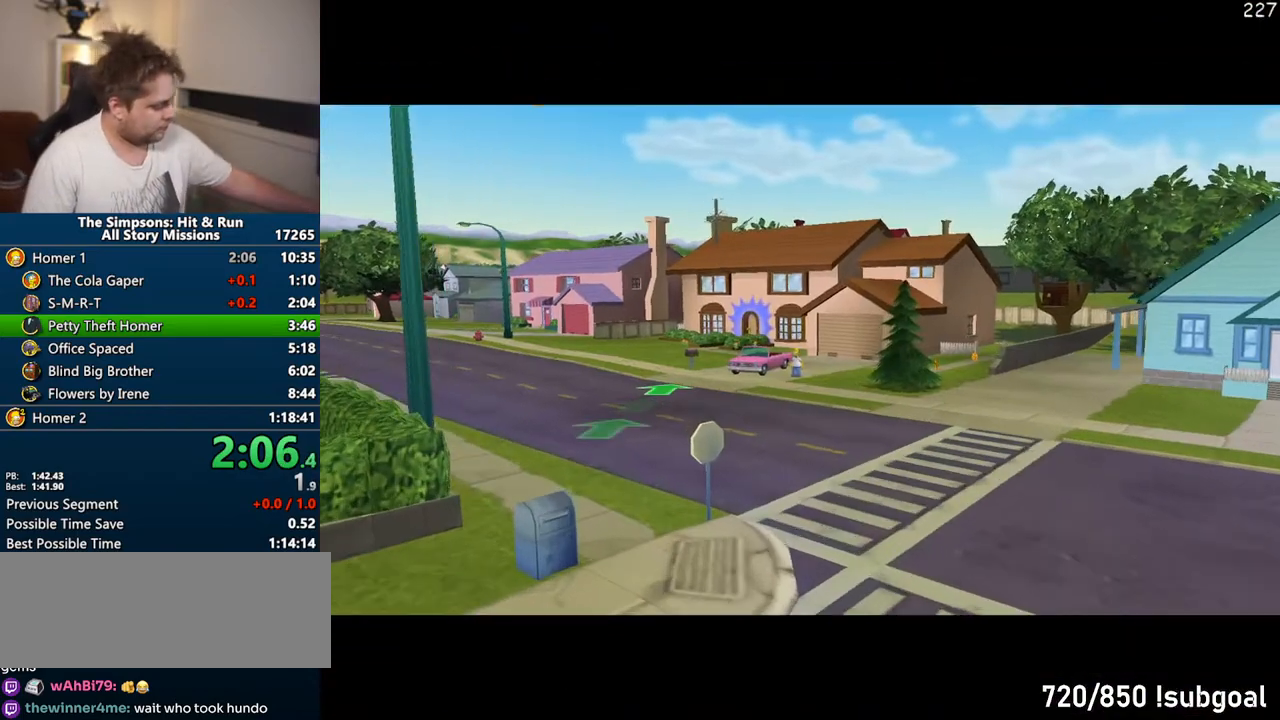
{"buttons": [], "left_stick": "center", "right_stick": "center", "events": []}
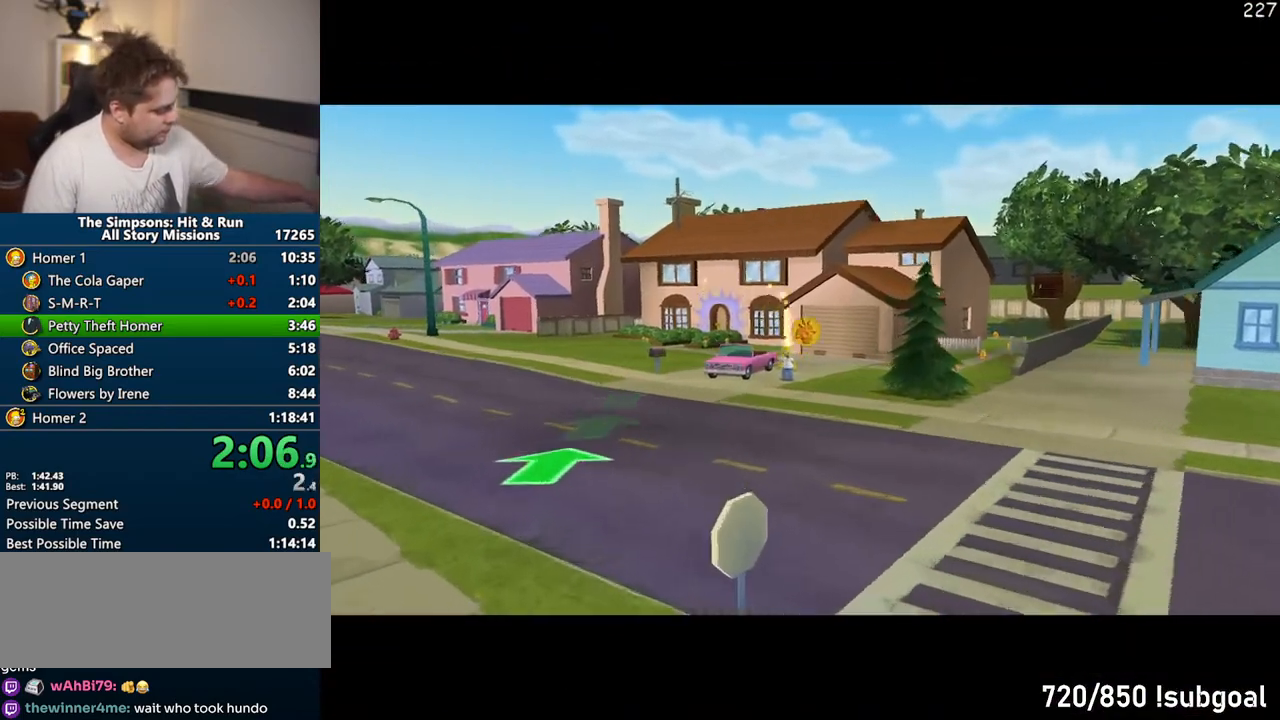
{"buttons": [], "left_stick": "center", "right_stick": "center", "events": []}
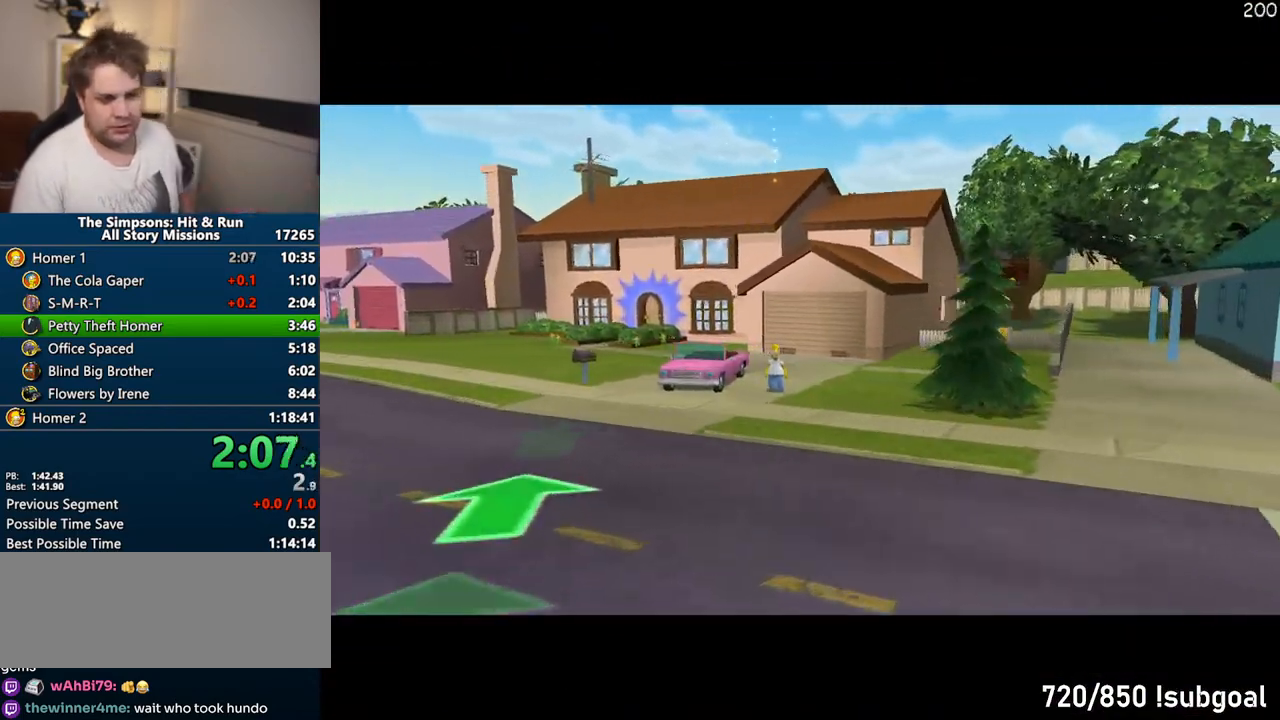
{"buttons": [], "left_stick": "up-left", "right_stick": "right", "events": [[383, "left_stick", "up"], [467, "left_stick", "up-left"], [500, "right_stick", "right"]]}
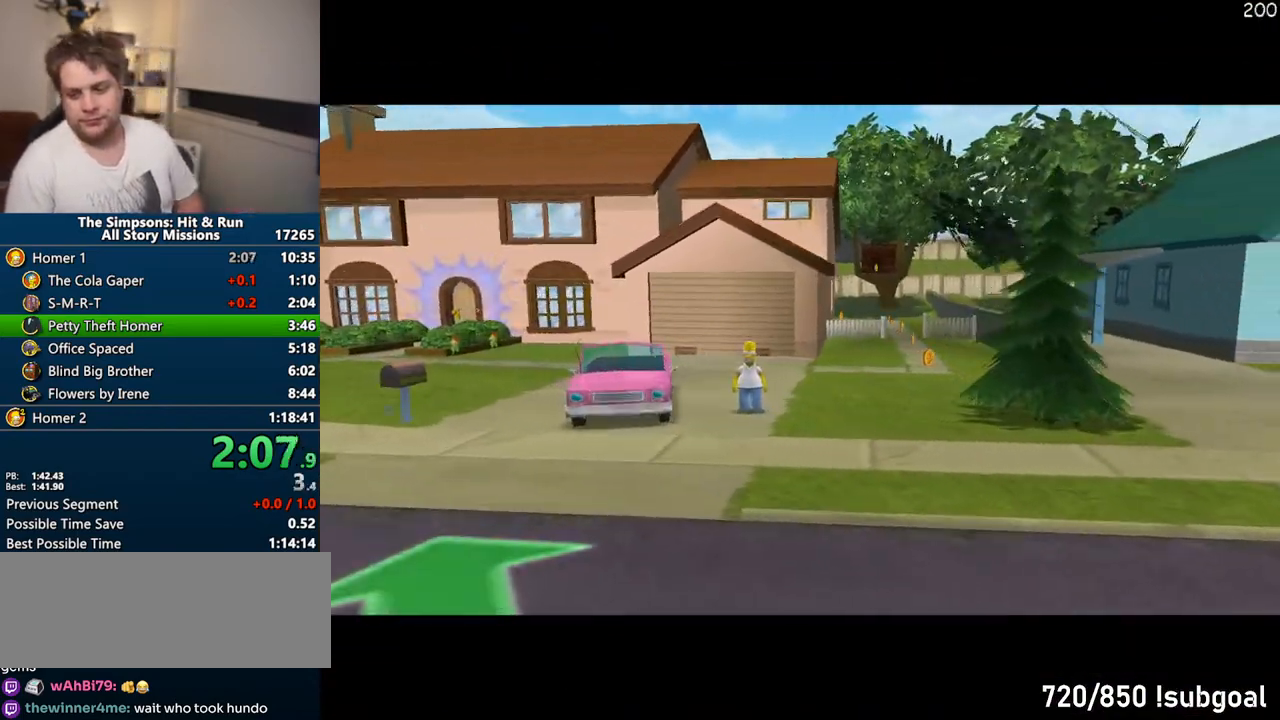
{"buttons": [], "left_stick": "up-left", "right_stick": "right", "events": []}
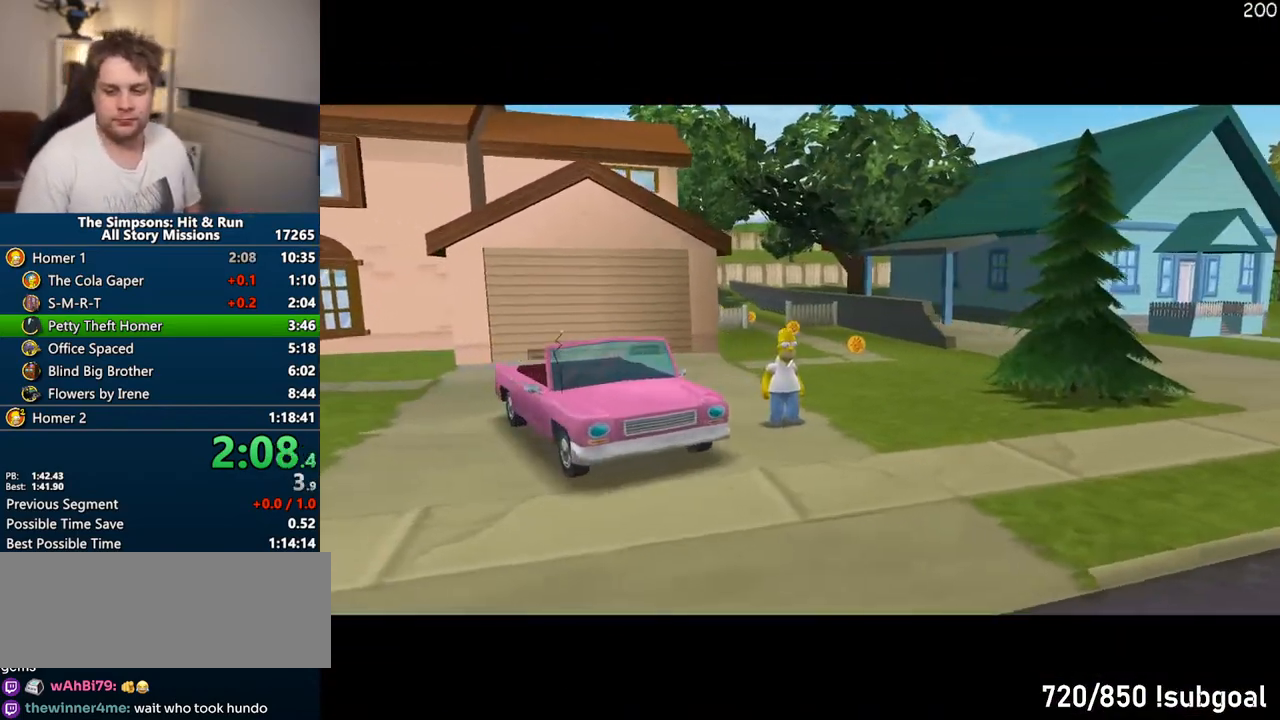
{"buttons": [], "left_stick": "up-left", "right_stick": "right", "events": []}